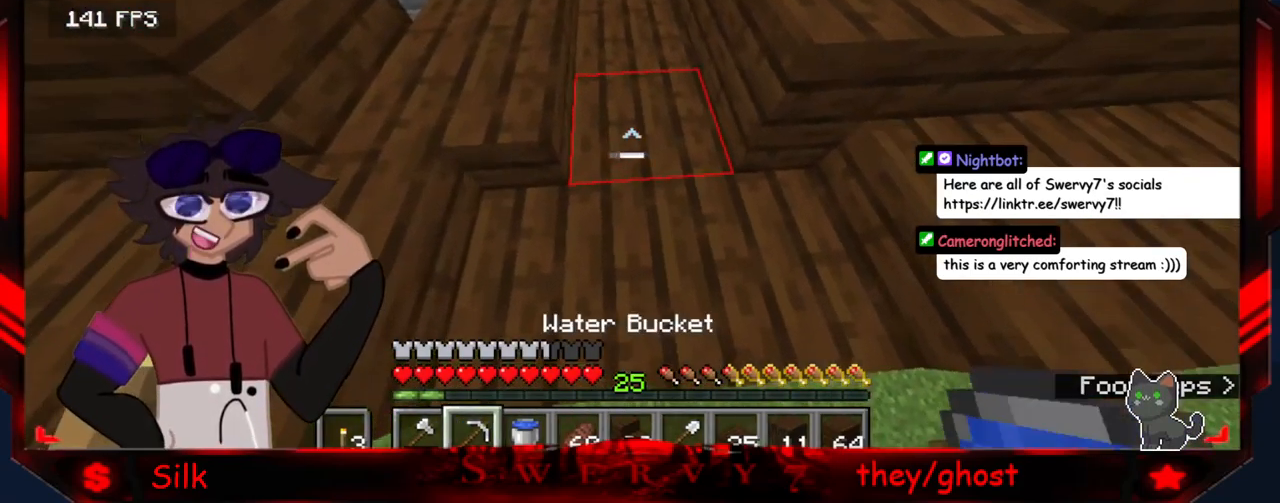
Gameplay with keyboard and mouse; each line is a JSON object with the keys and mouse buttons held at the frame after it. "events" lists presses ("down") and releases ("up") of "a", "d", "s", "mouse_left" and "mouse_right" between this image and that frame as [ms after this image, input, new state], when the widget could be followed in between. "mouse_left", "mouse_right" = the "left", "right" buttons of the "mouse" list. No other keys are recorded. Fast repeated clicks can show as one long hold. Mouse movement is not recorded.
{"keys": [], "mouse": ["left"], "events": [[367, "mouse_left", "down"]]}
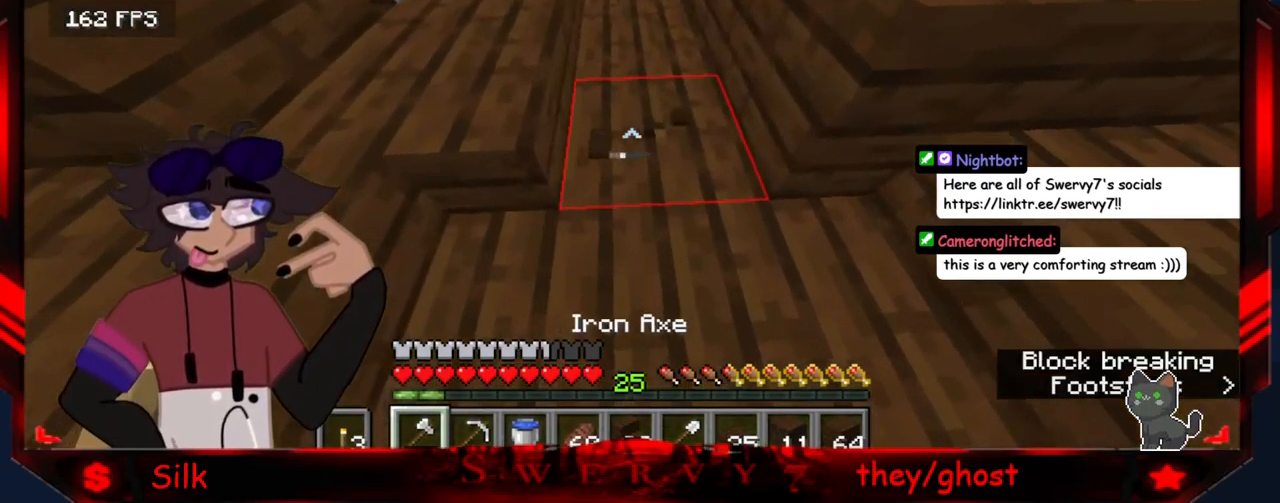
{"keys": [], "mouse": ["left"], "events": [[50, "d", "down"], [317, "d", "up"]]}
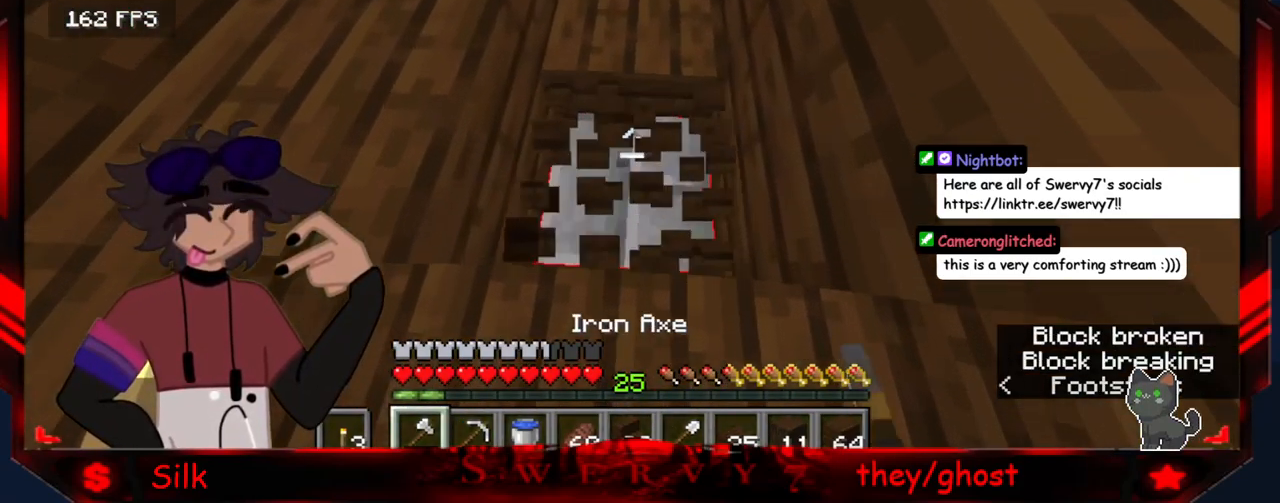
{"keys": [], "mouse": ["left"], "events": []}
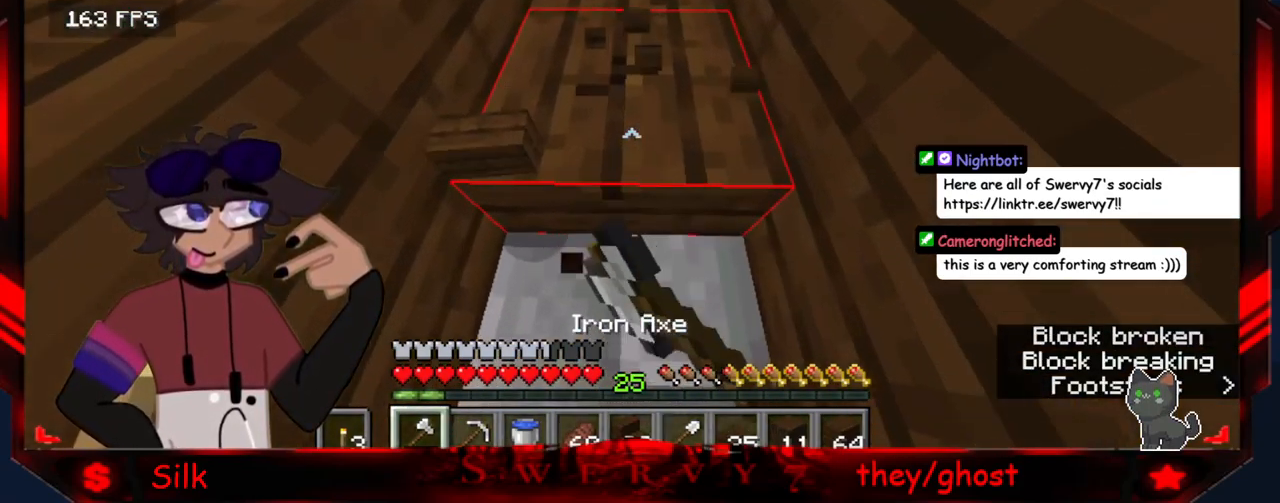
{"keys": [], "mouse": ["left"], "events": []}
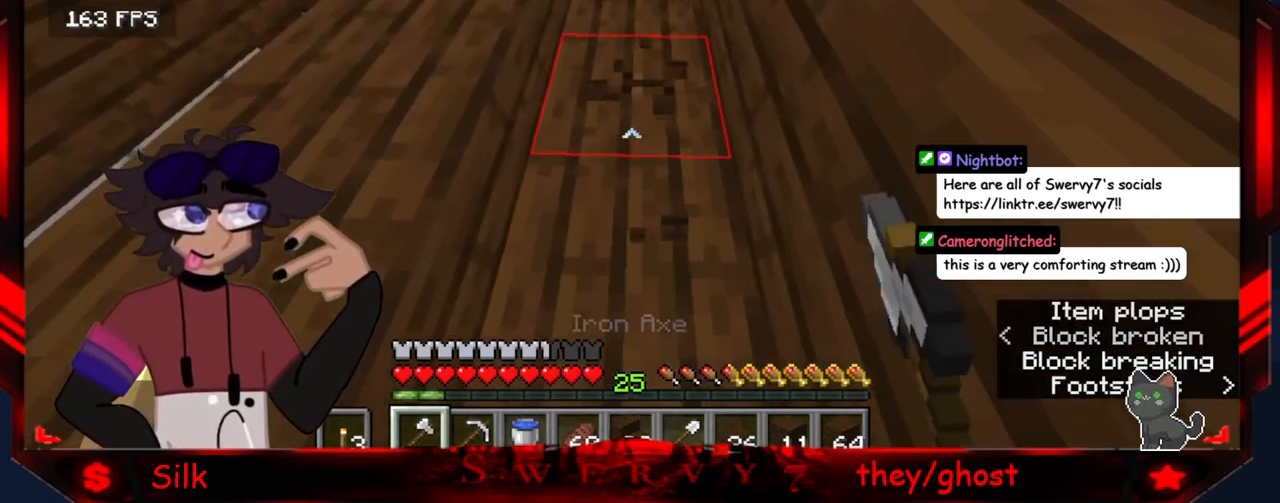
{"keys": [], "mouse": ["left"], "events": []}
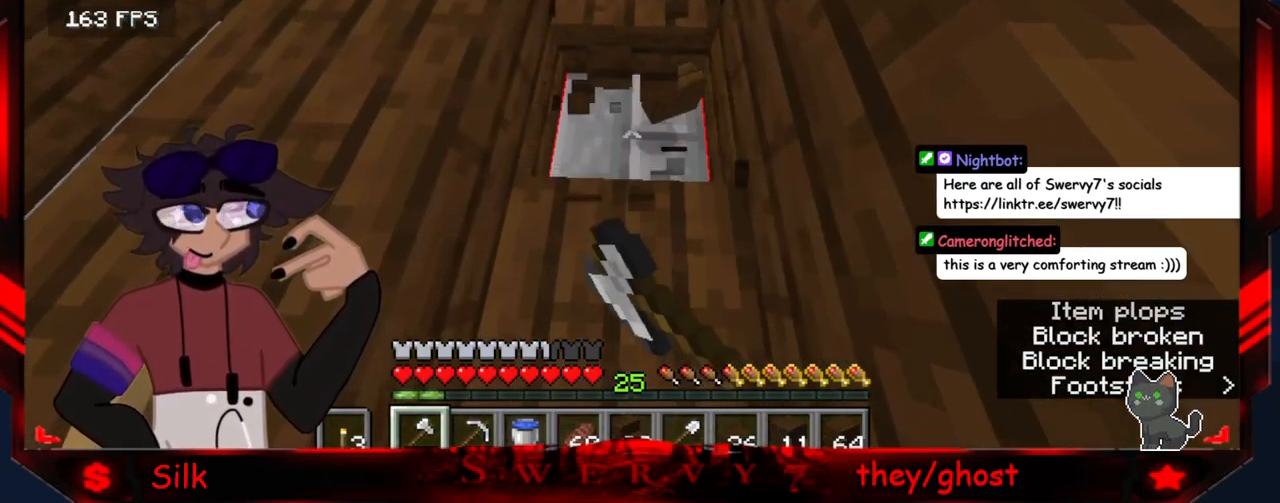
{"keys": [], "mouse": ["left"], "events": []}
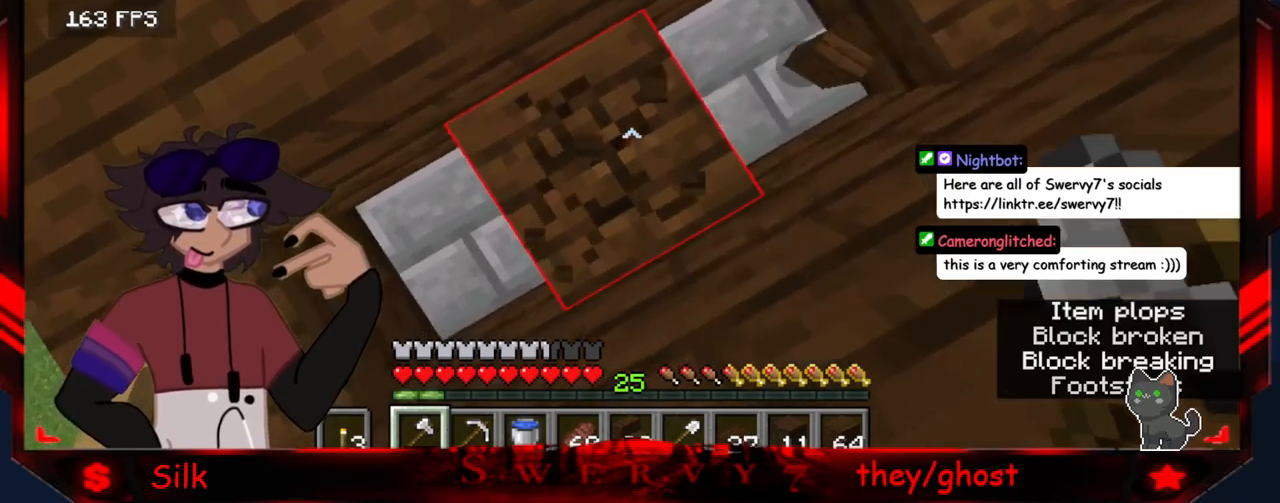
{"keys": [], "mouse": ["left"], "events": []}
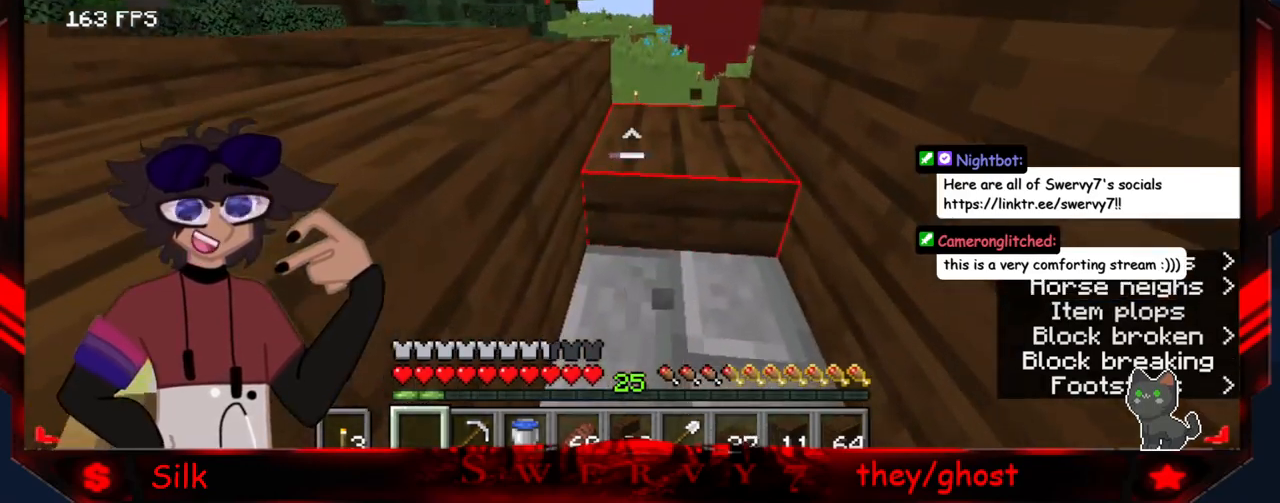
{"keys": [], "mouse": [], "events": [[500, "mouse_left", "up"]]}
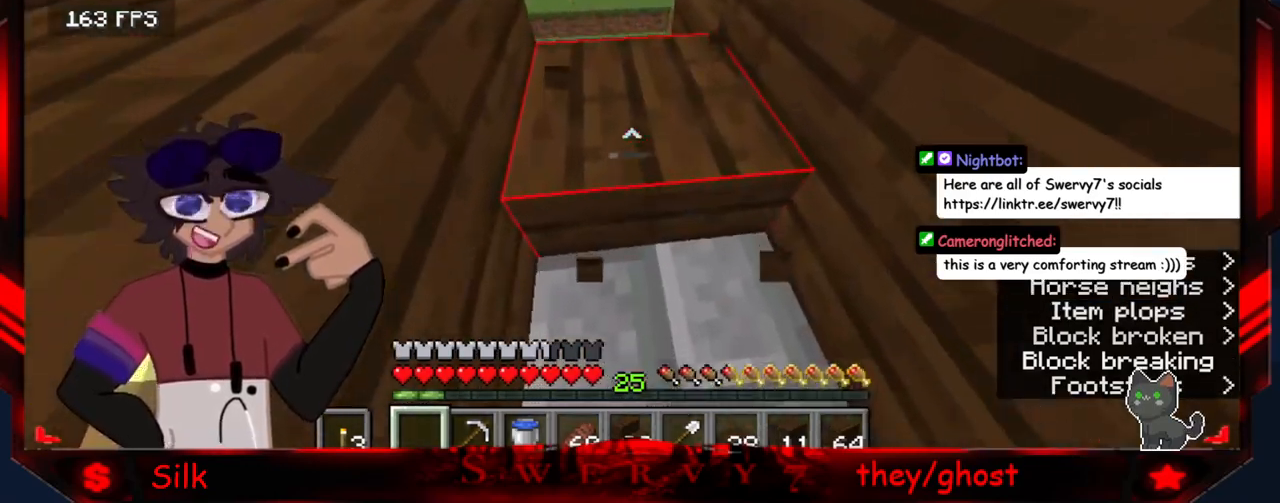
{"keys": [], "mouse": [], "events": []}
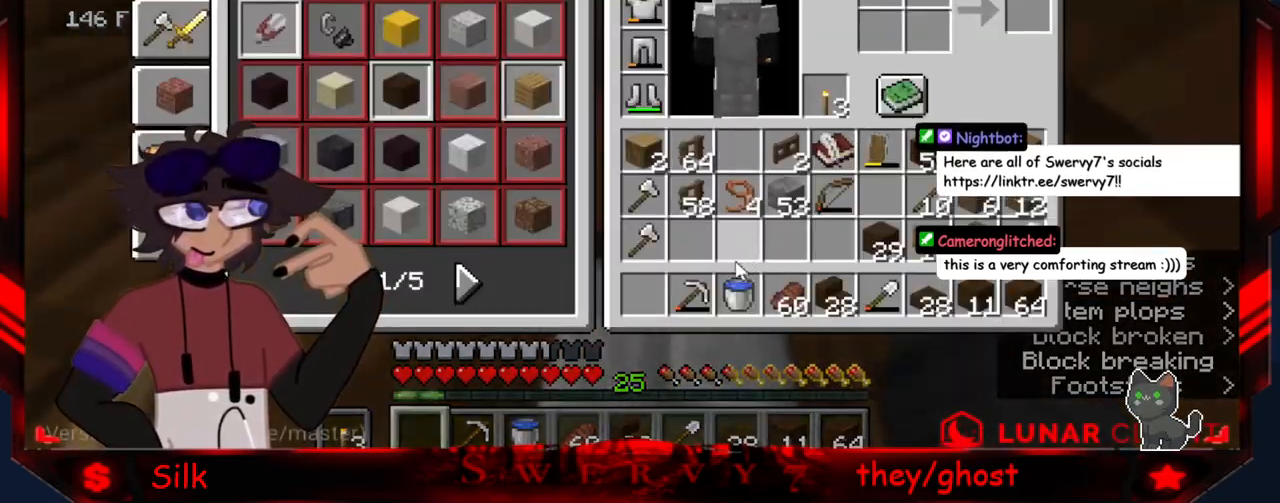
{"keys": [], "mouse": [], "events": []}
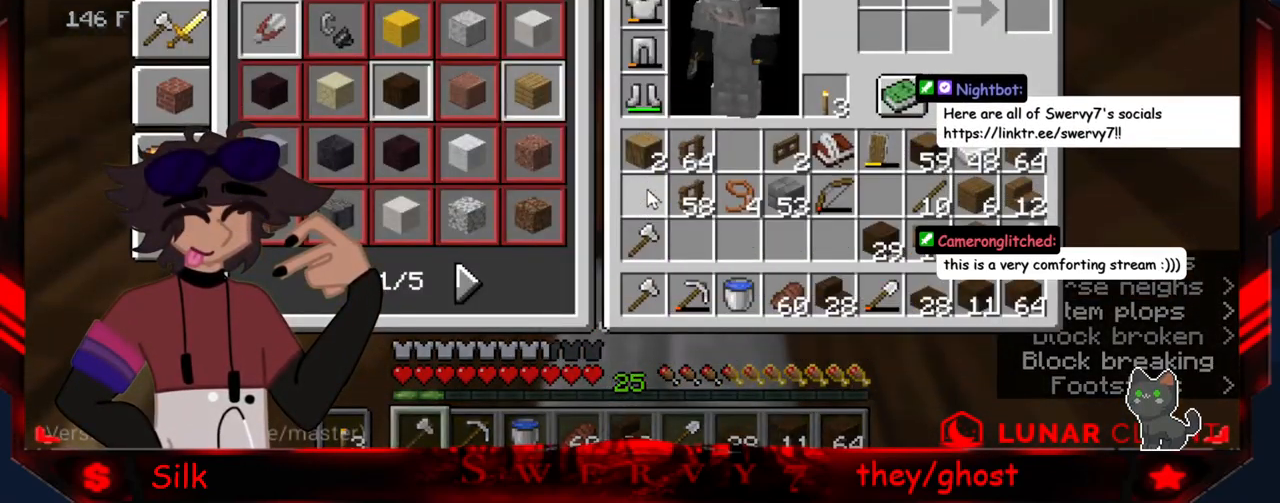
{"keys": [], "mouse": ["left"], "events": [[334, "mouse_left", "down"]]}
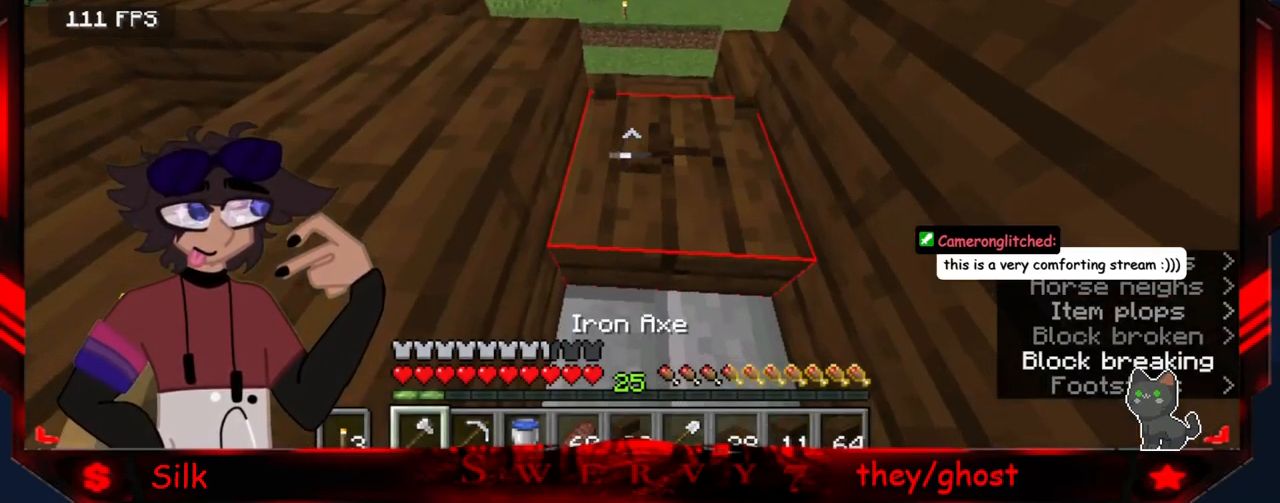
{"keys": [], "mouse": ["left"], "events": []}
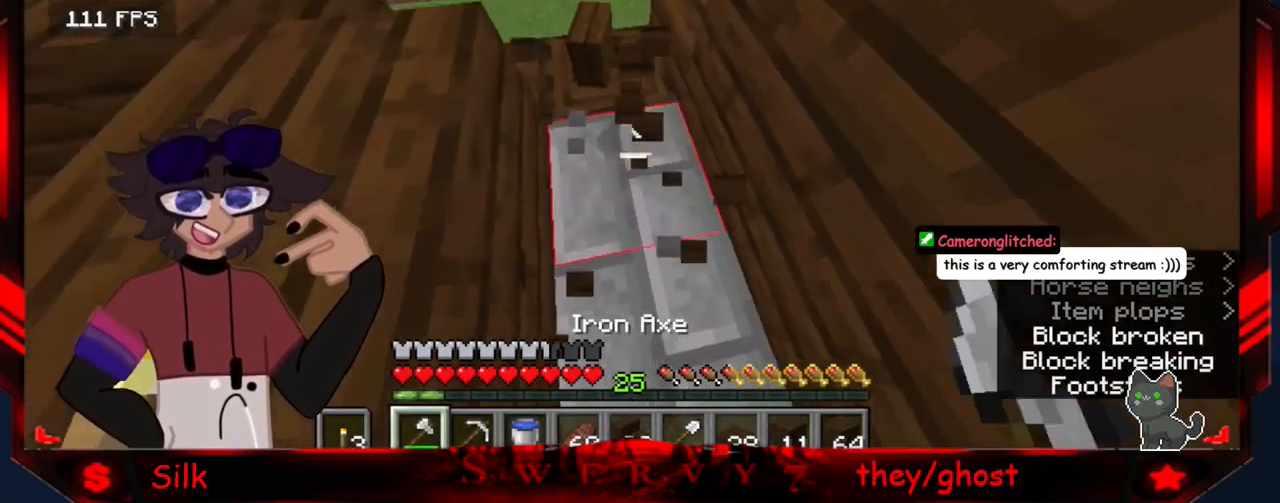
{"keys": ["a"], "mouse": [], "events": [[67, "mouse_left", "up"], [367, "a", "down"]]}
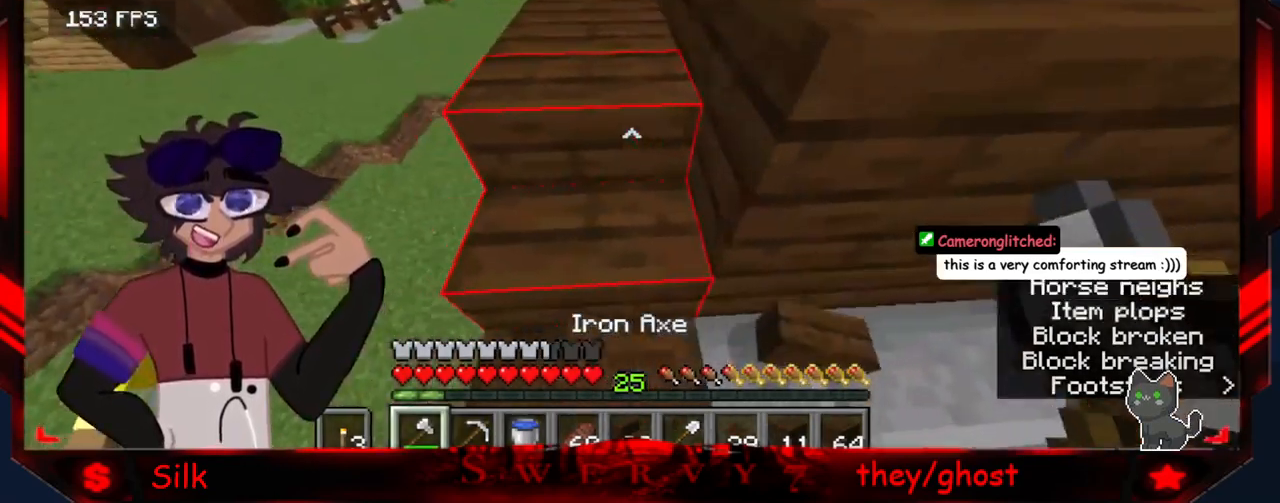
{"keys": ["a"], "mouse": [], "events": [[50, "a", "up"], [350, "a", "down"]]}
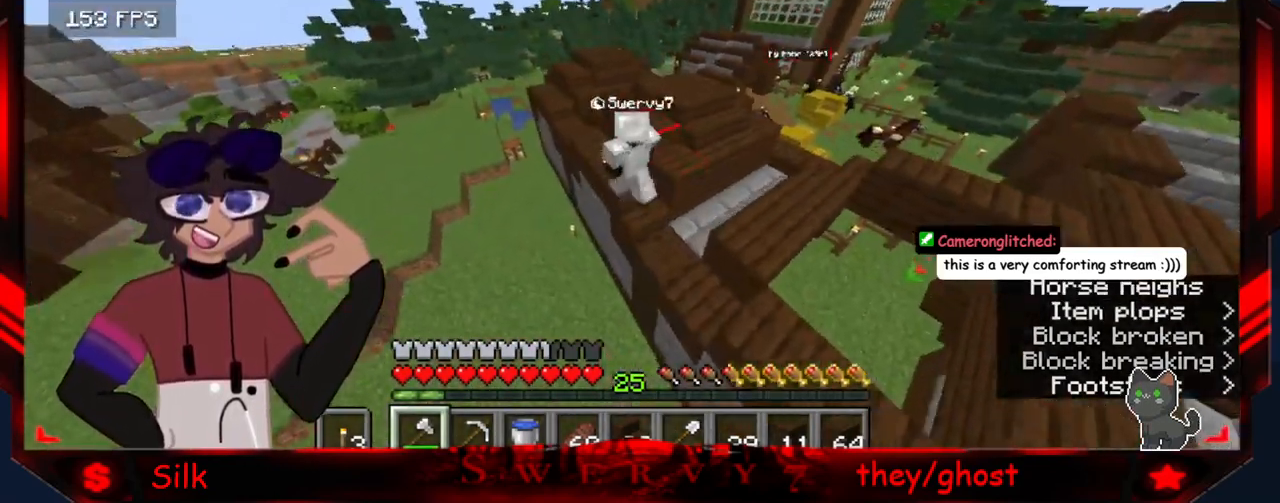
{"keys": ["a"], "mouse": [], "events": []}
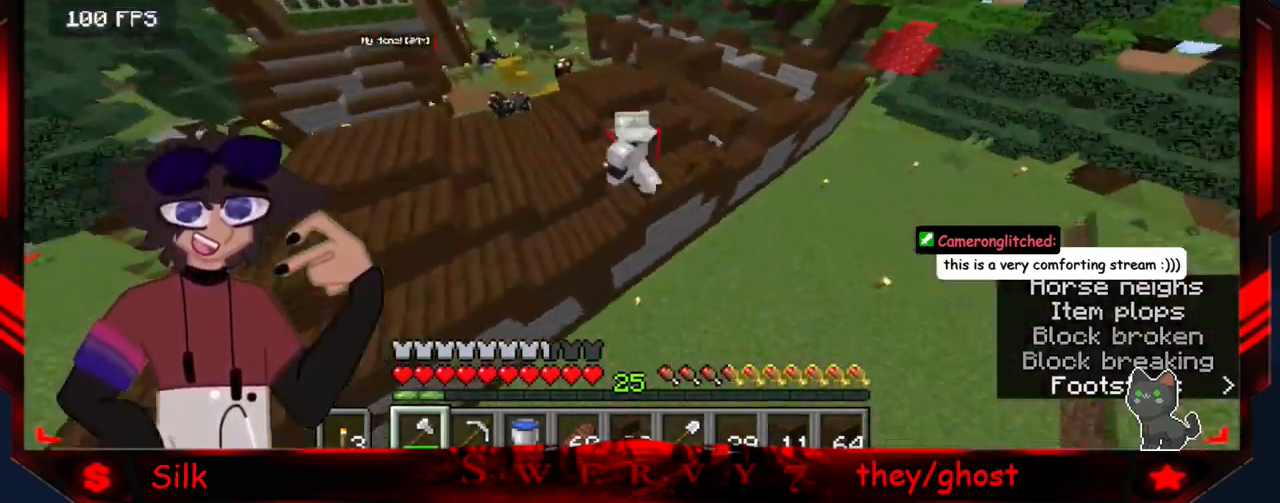
{"keys": ["a"], "mouse": [], "events": []}
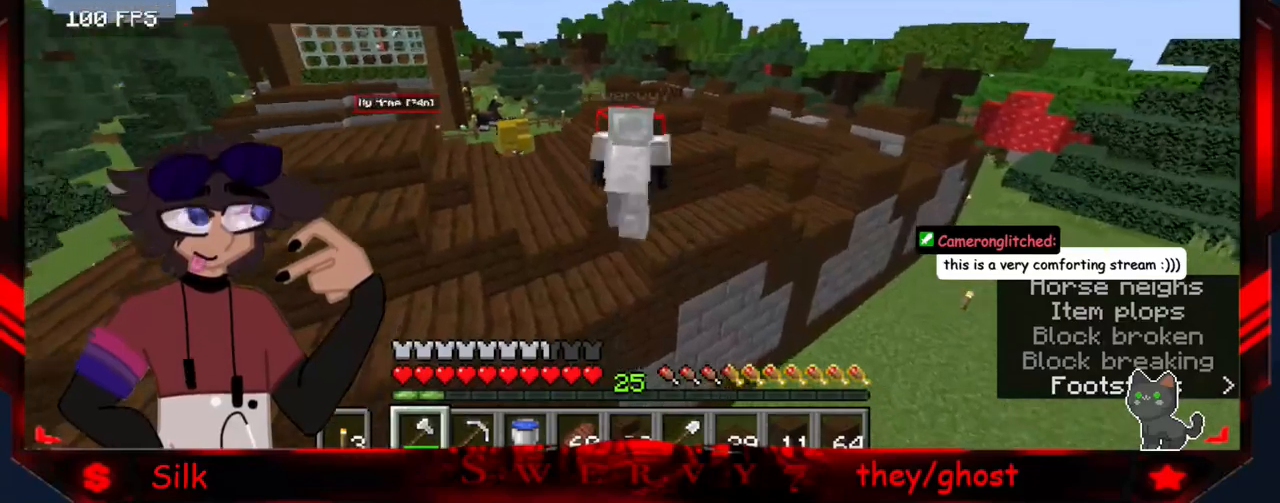
{"keys": ["d"], "mouse": [], "events": [[117, "a", "up"], [217, "d", "down"]]}
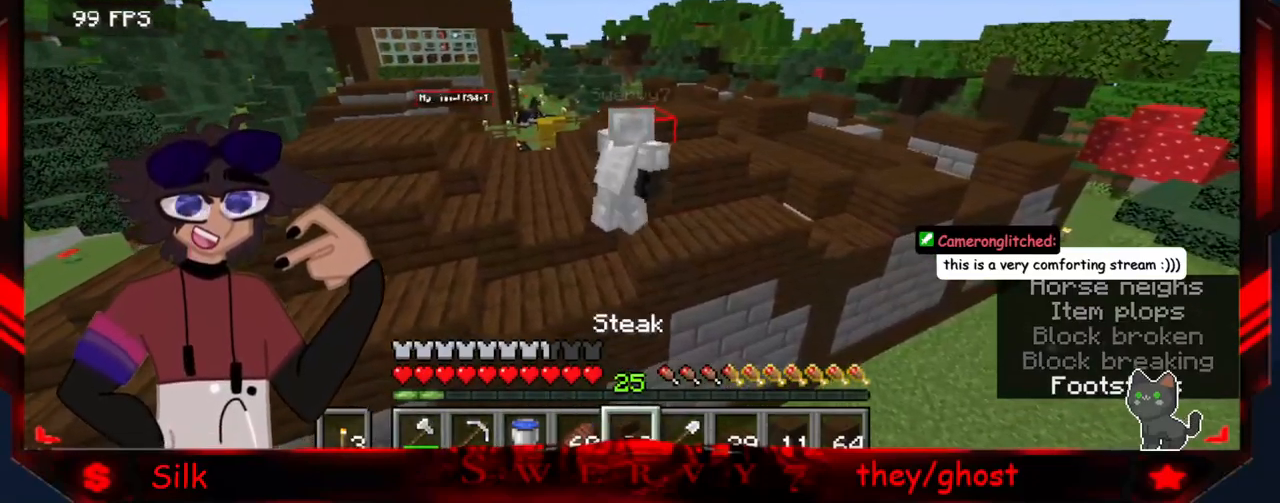
{"keys": [], "mouse": [], "events": [[250, "d", "up"]]}
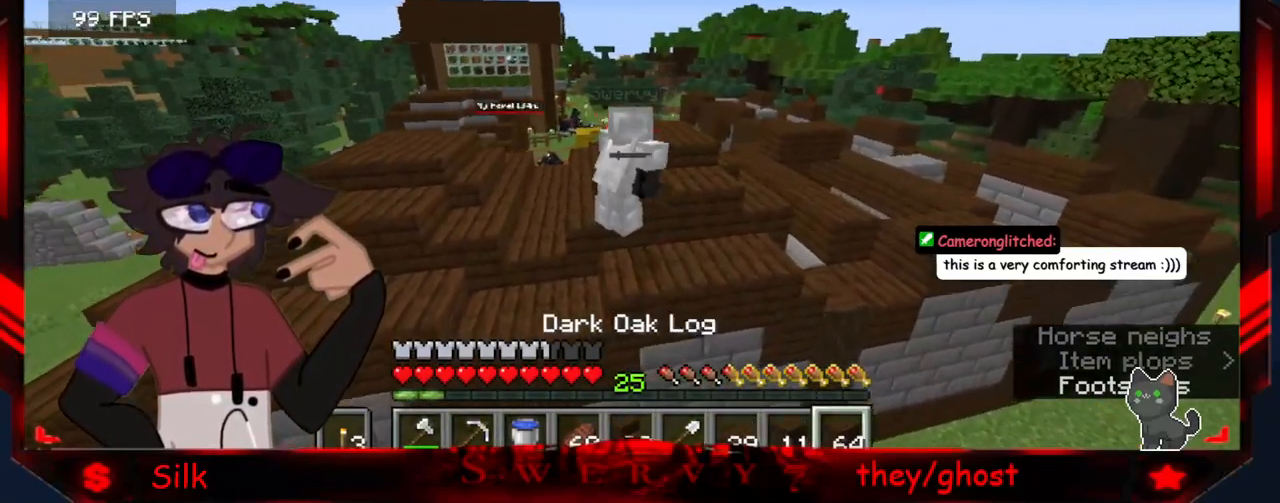
{"keys": [], "mouse": [], "events": []}
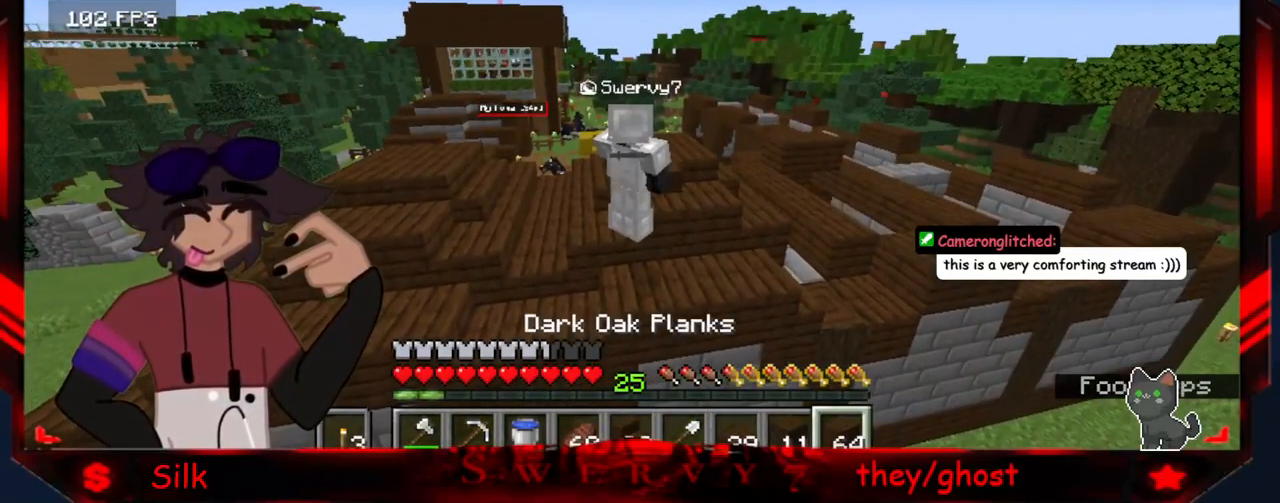
{"keys": ["a"], "mouse": [], "events": [[217, "a", "down"]]}
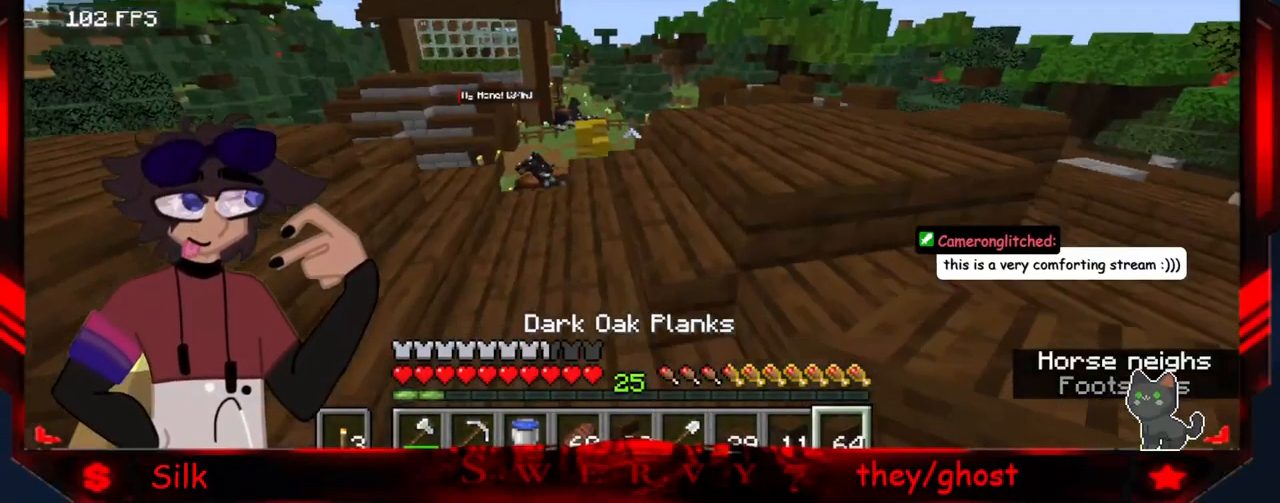
{"keys": [], "mouse": ["left"], "events": [[133, "a", "up"], [400, "mouse_left", "down"]]}
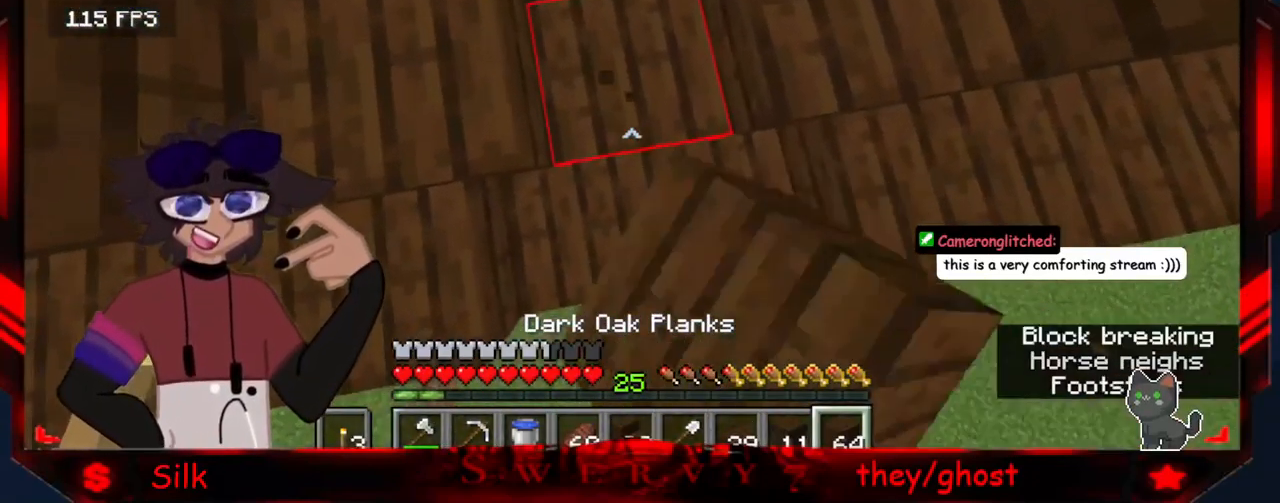
{"keys": [], "mouse": ["left"], "events": []}
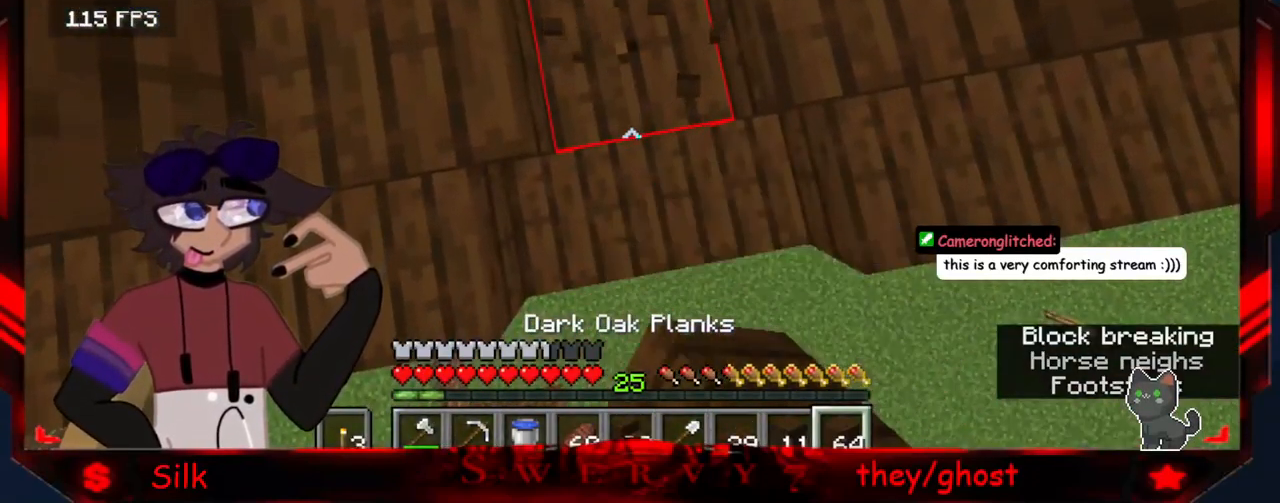
{"keys": [], "mouse": ["left"], "events": []}
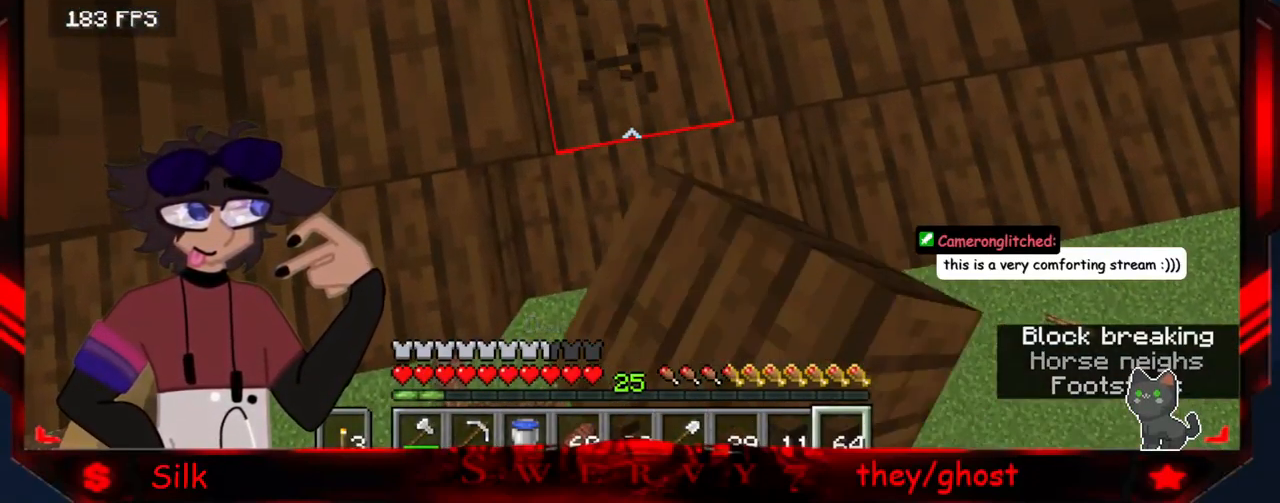
{"keys": [], "mouse": ["left"], "events": []}
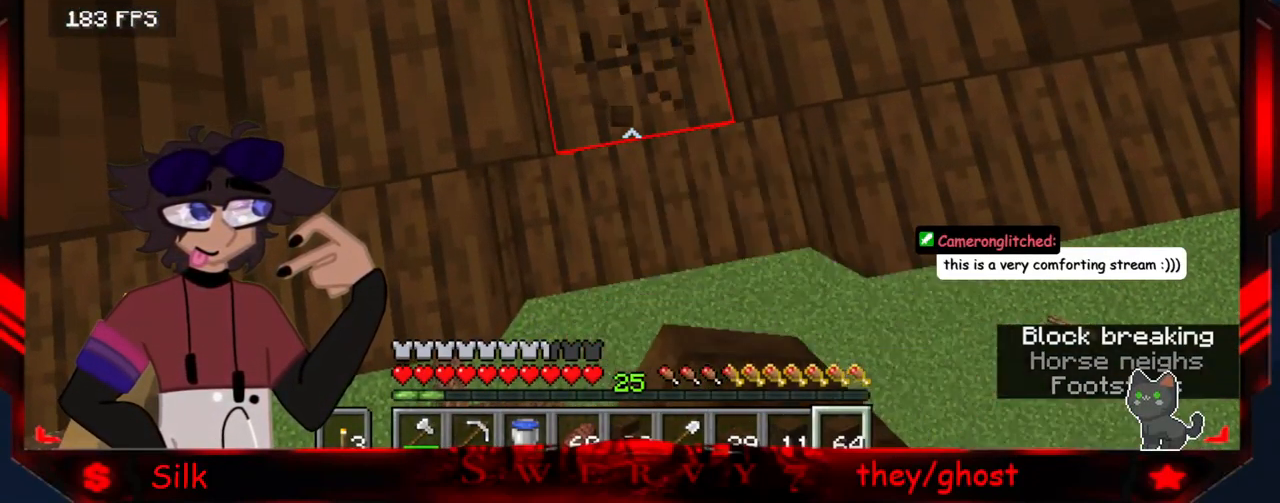
{"keys": [], "mouse": ["left"], "events": []}
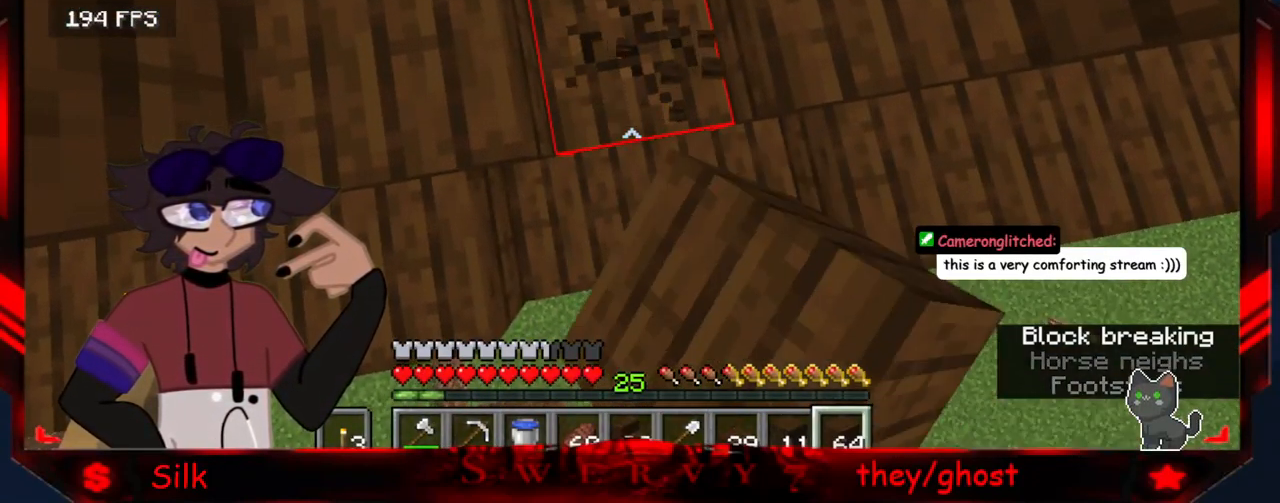
{"keys": [], "mouse": ["left"], "events": []}
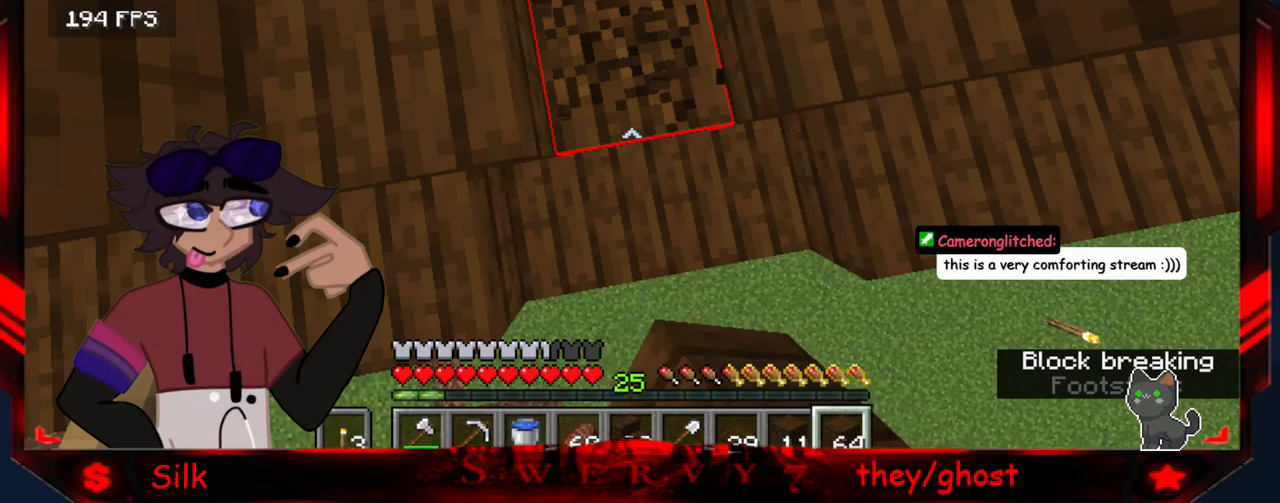
{"keys": [], "mouse": ["left"], "events": []}